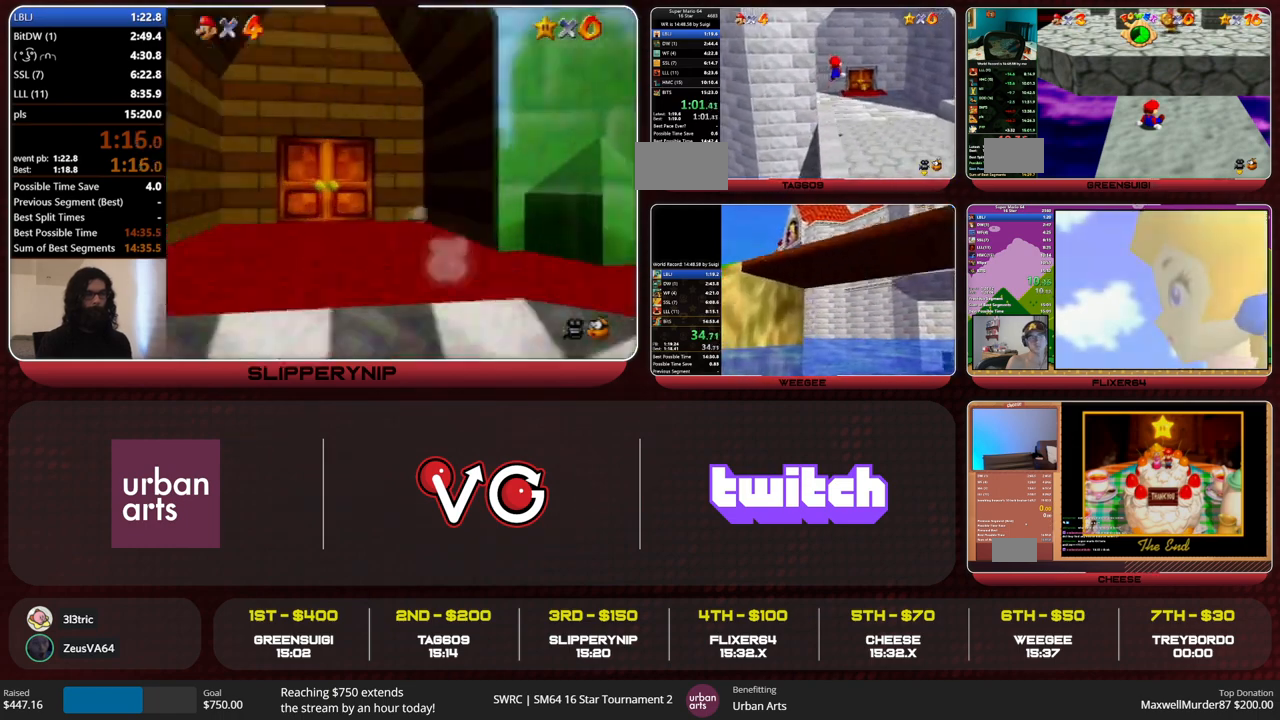
Gameplay with a controller (Nintendo layout); each line is a JSON object with the inputs held at the frame after it. "events" lists button and stick changes between this image and that frame as [ms after this image, input, new state], when the widget could be followed in between. Not read: L1 L3 R3.
{"buttons": [], "left_stick": "up-right", "events": []}
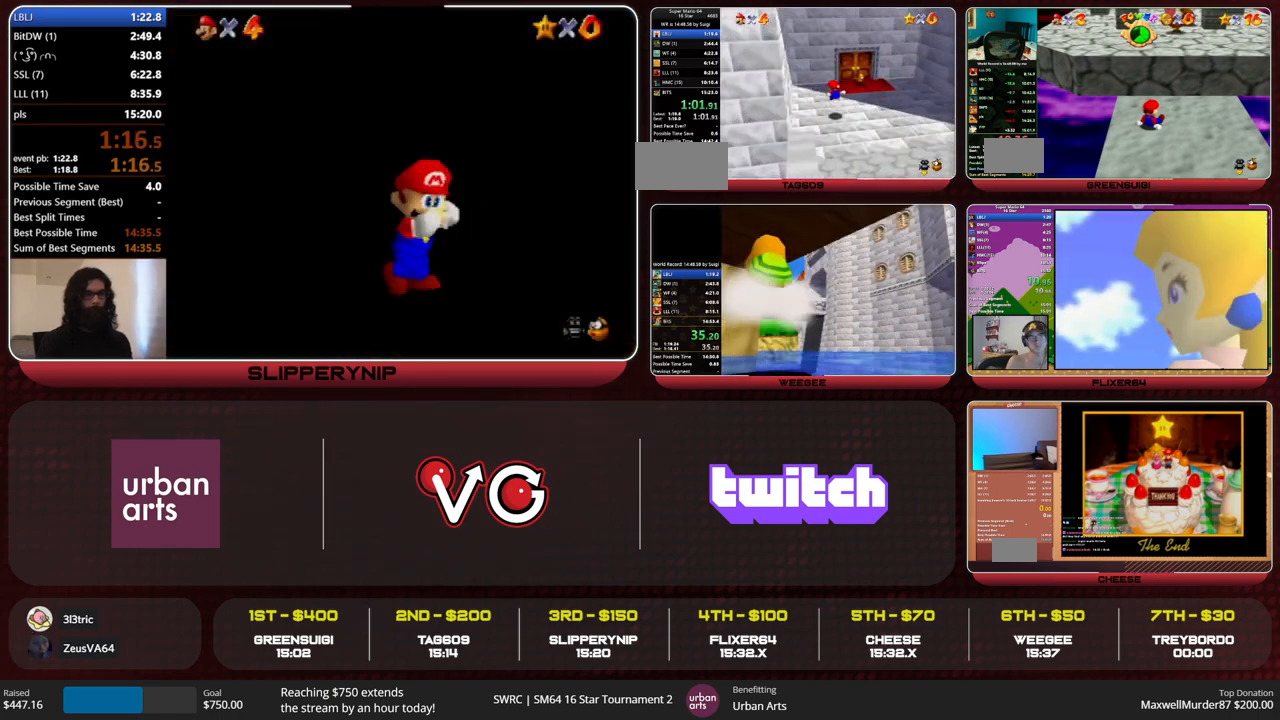
{"buttons": [], "left_stick": "up", "events": [[467, "left_stick", "up"]]}
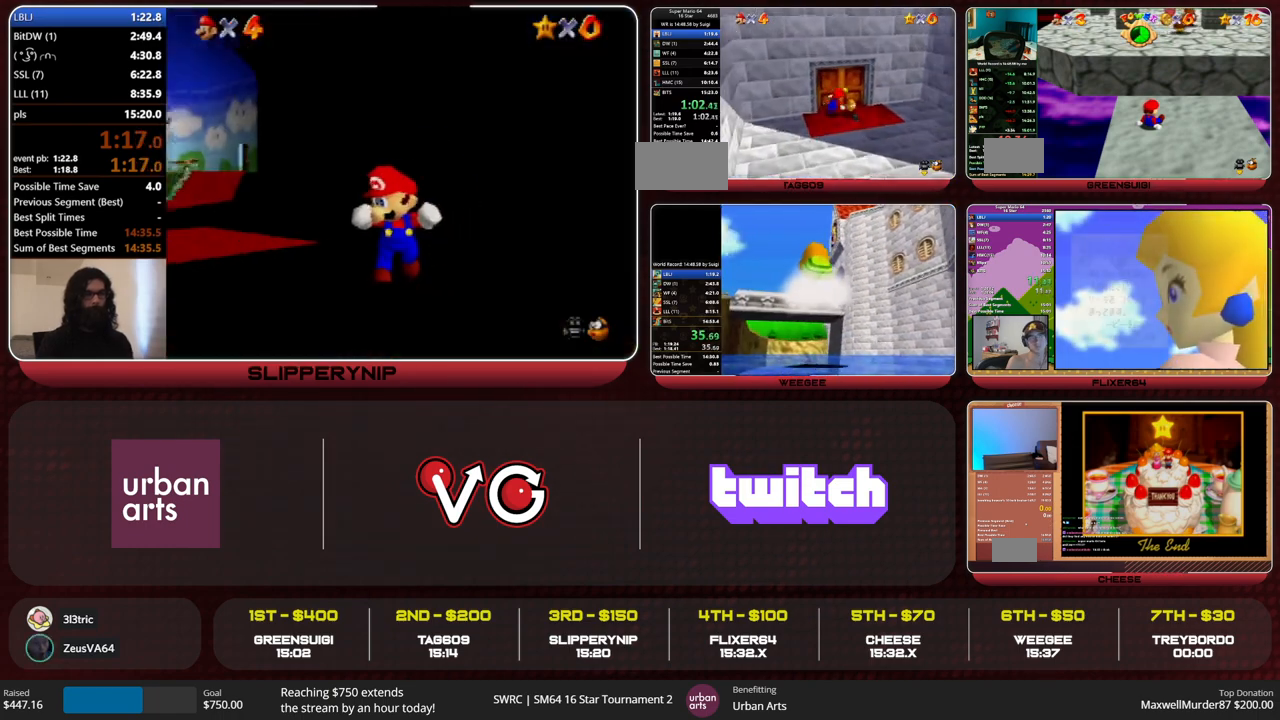
{"buttons": [], "left_stick": "center", "events": [[100, "left_stick", "center"]]}
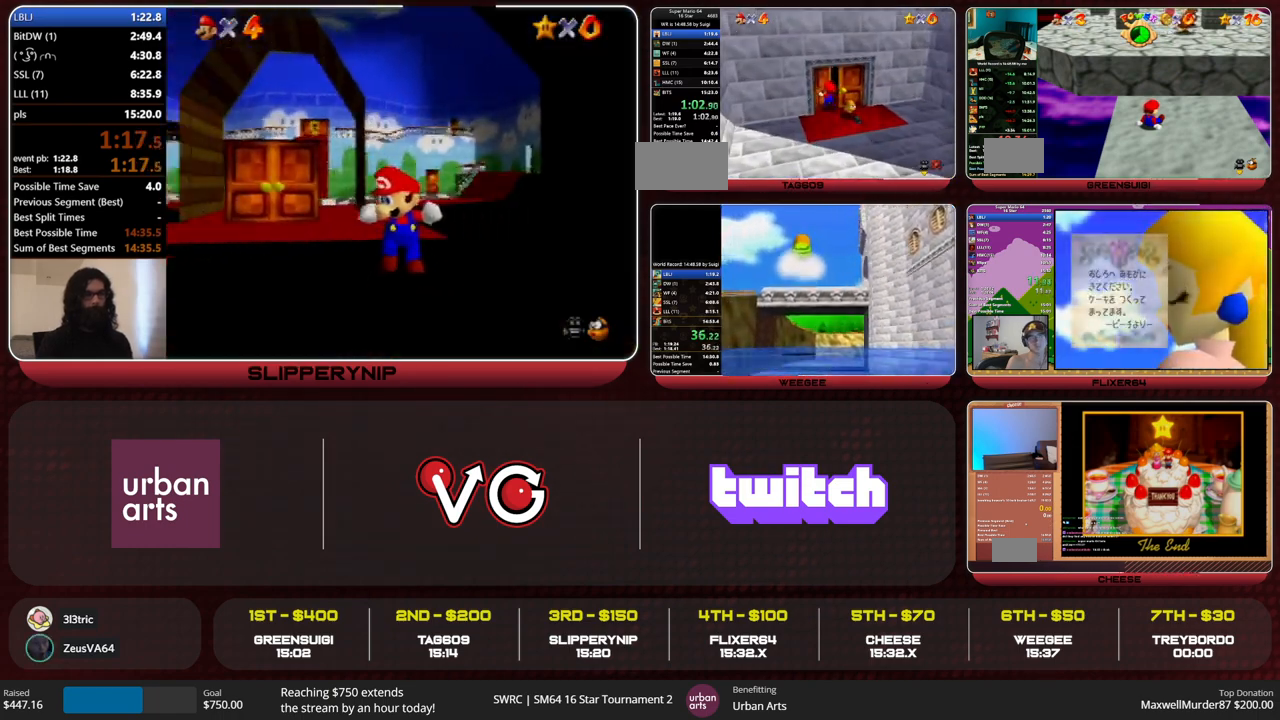
{"buttons": [], "left_stick": "center", "events": []}
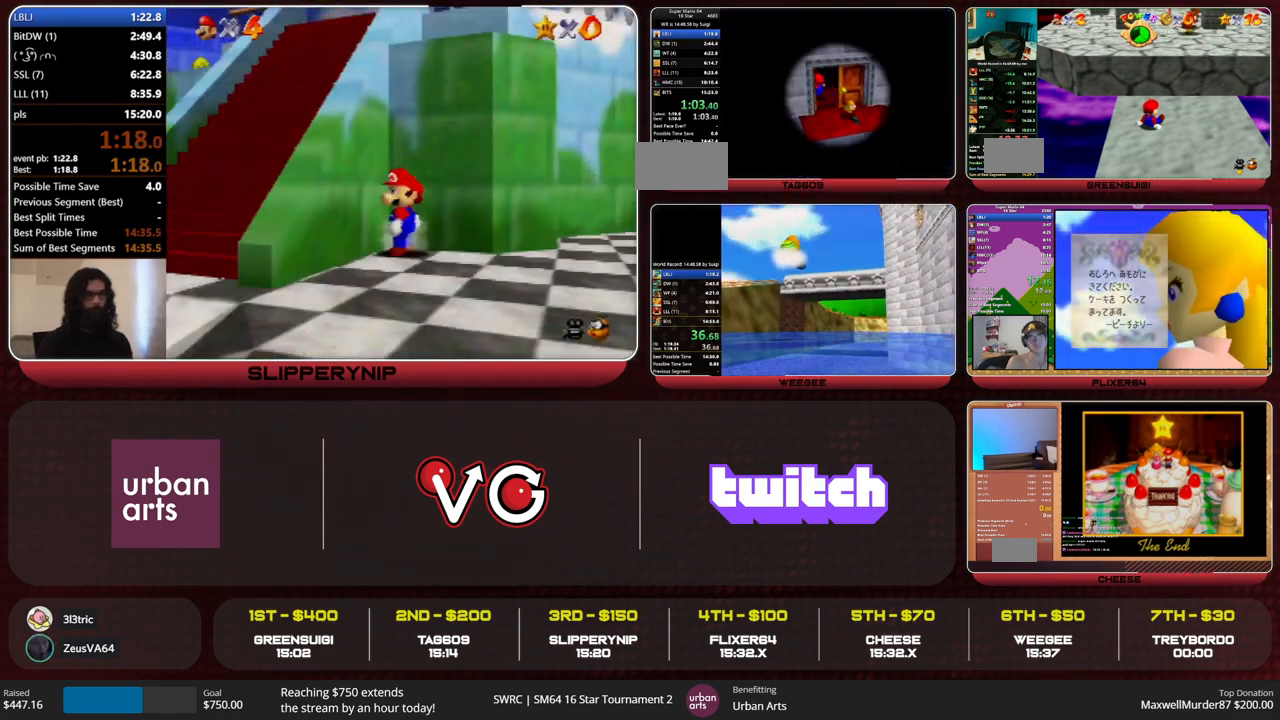
{"buttons": [], "left_stick": "center", "events": []}
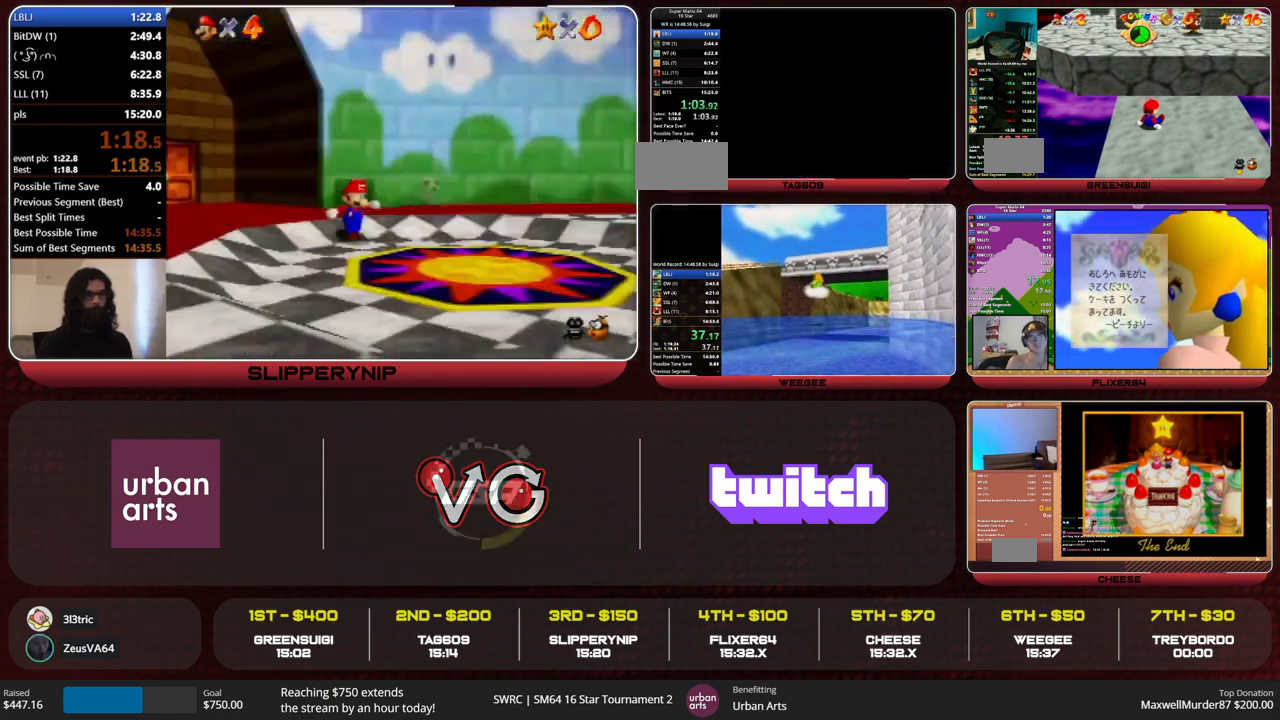
{"buttons": [], "left_stick": "center", "events": []}
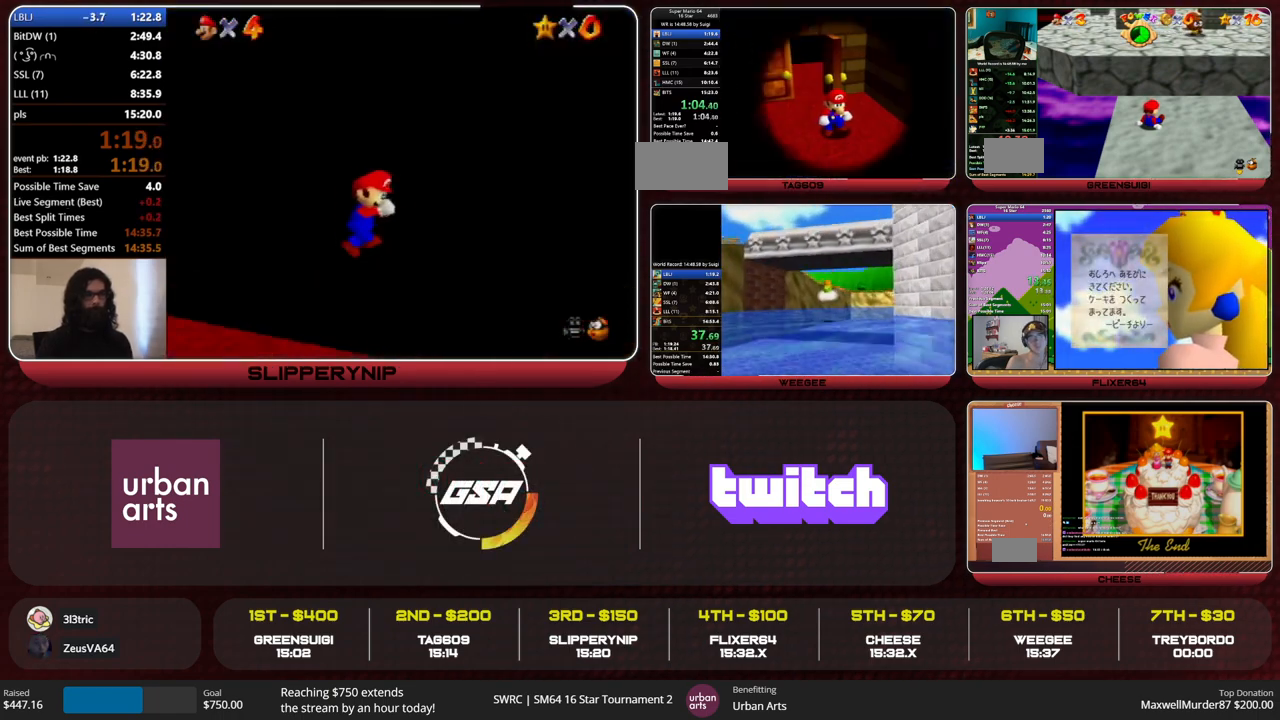
{"buttons": [], "left_stick": "down-right", "events": [[267, "left_stick", "down-right"]]}
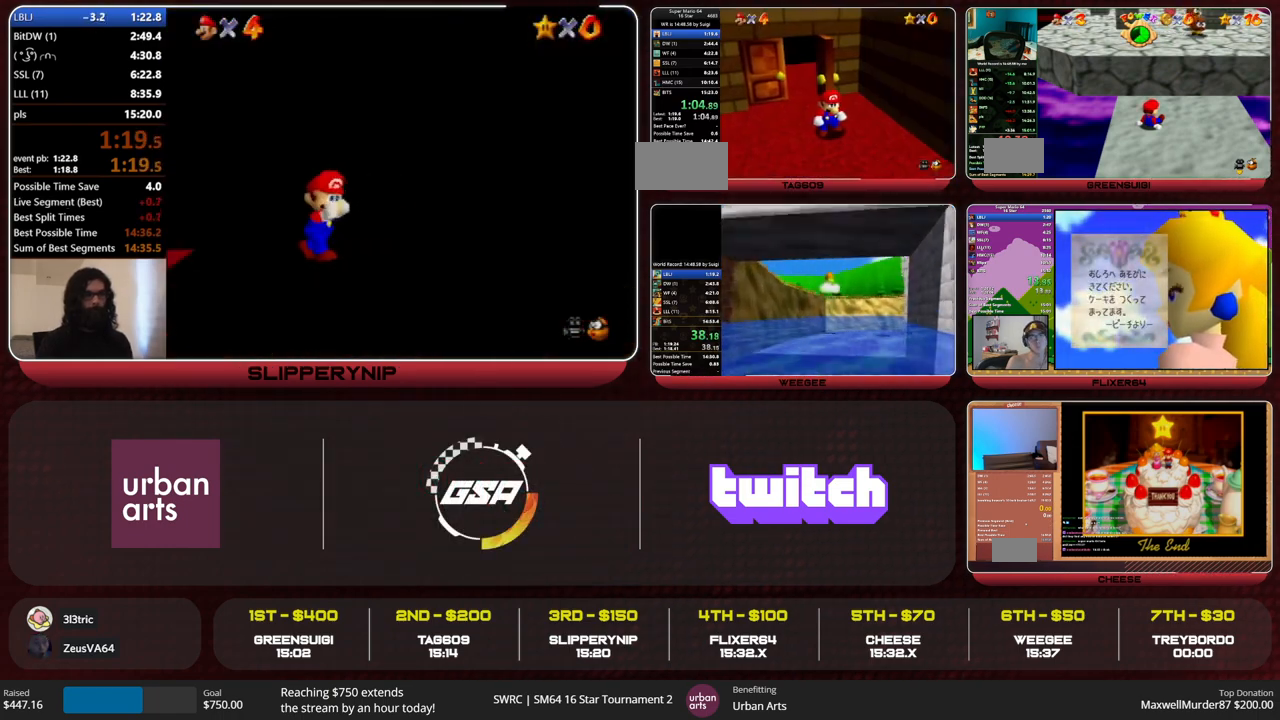
{"buttons": [], "left_stick": "down-right", "events": []}
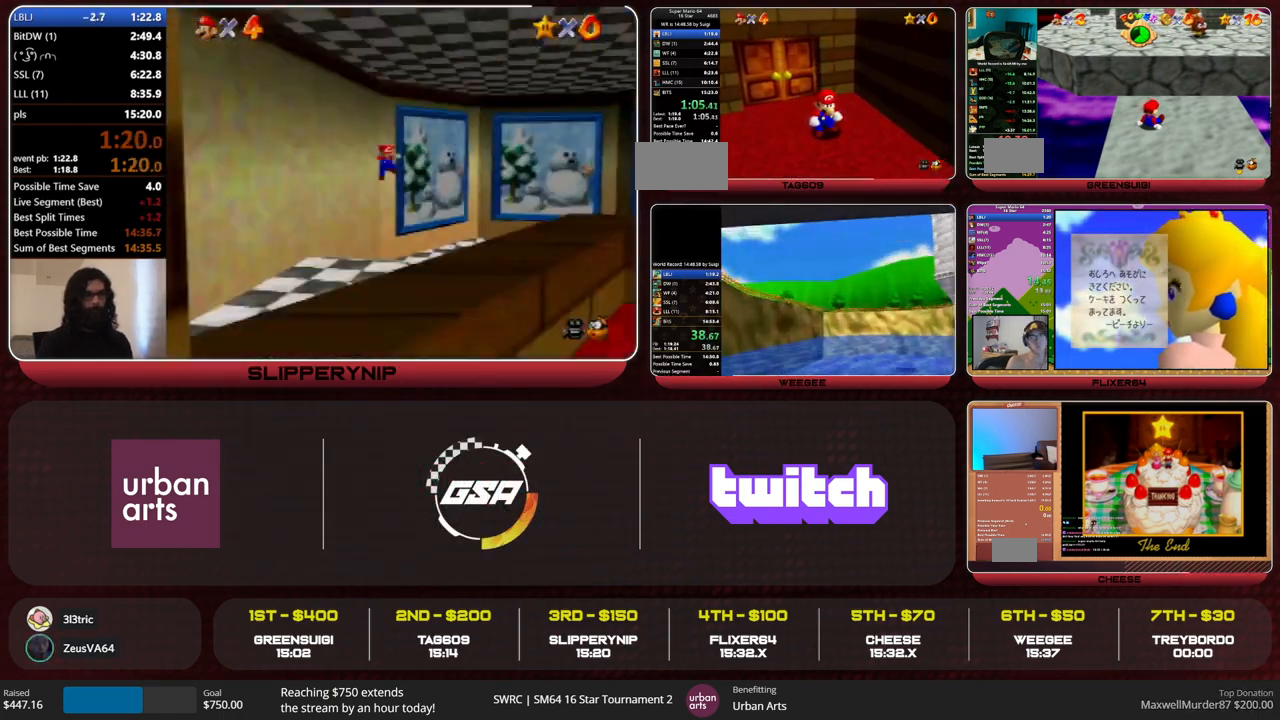
{"buttons": [], "left_stick": "down-right", "events": []}
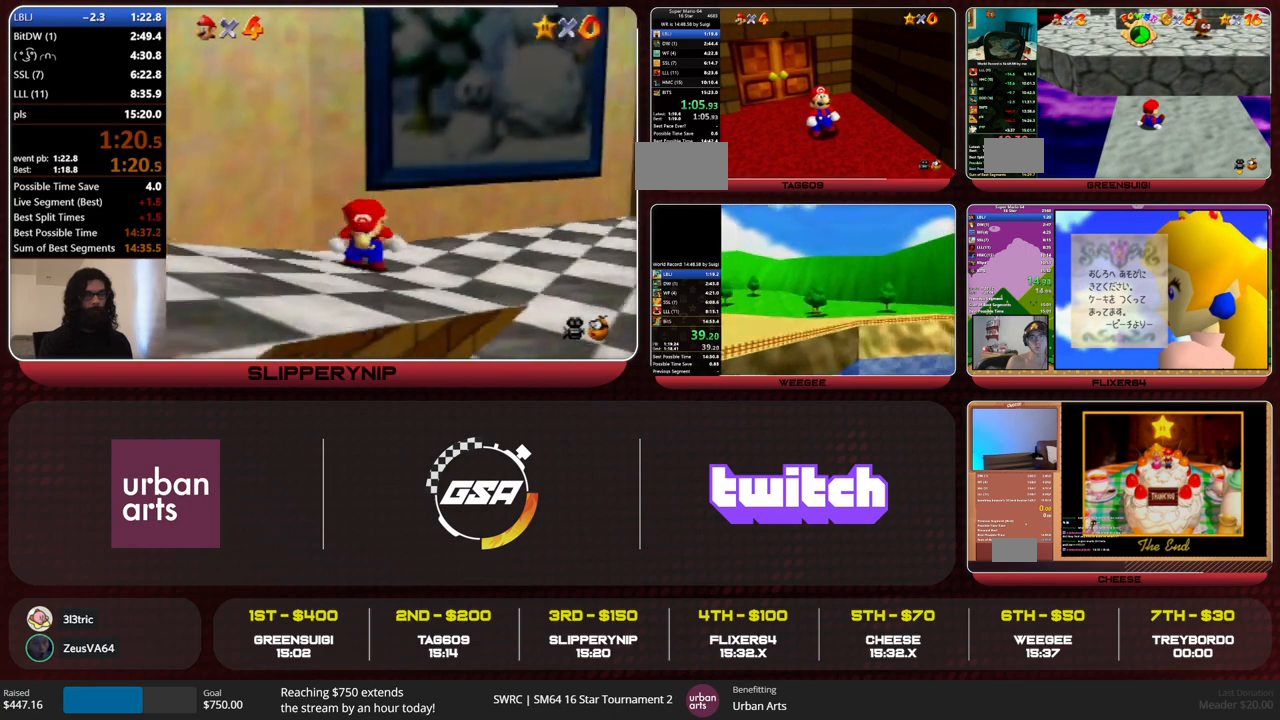
{"buttons": [], "left_stick": "down-right", "events": [[233, "B", "down"], [267, "A", "down"], [300, "A", "up"], [300, "B", "up"]]}
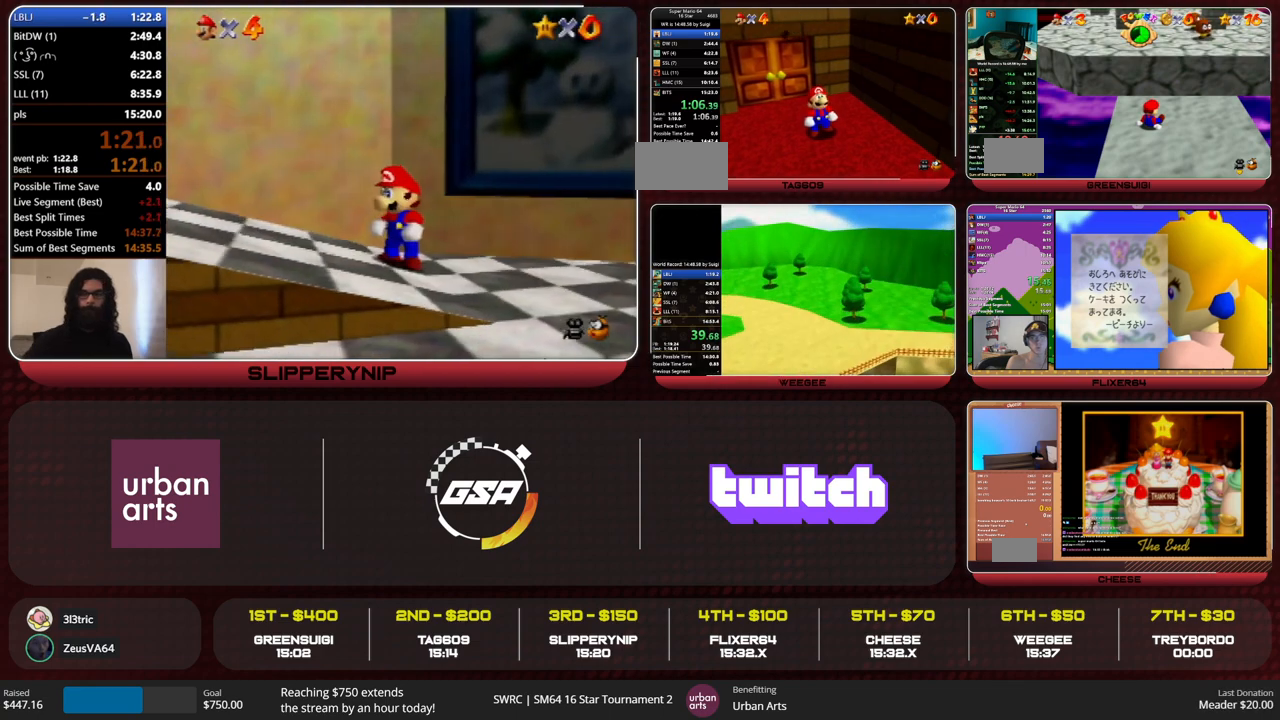
{"buttons": [], "left_stick": "down-right", "events": []}
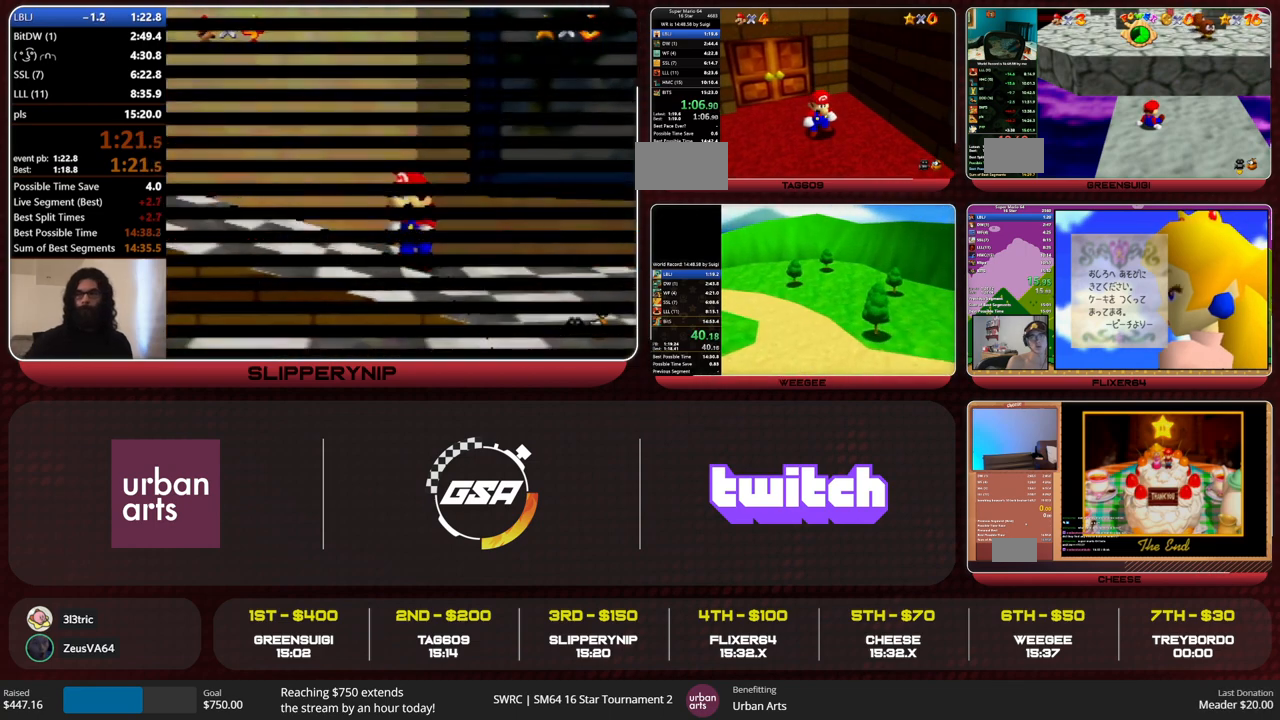
{"buttons": [], "left_stick": "down-right", "events": [[267, "Z", "down"], [367, "A", "down"], [467, "A", "up"], [500, "Z", "up"]]}
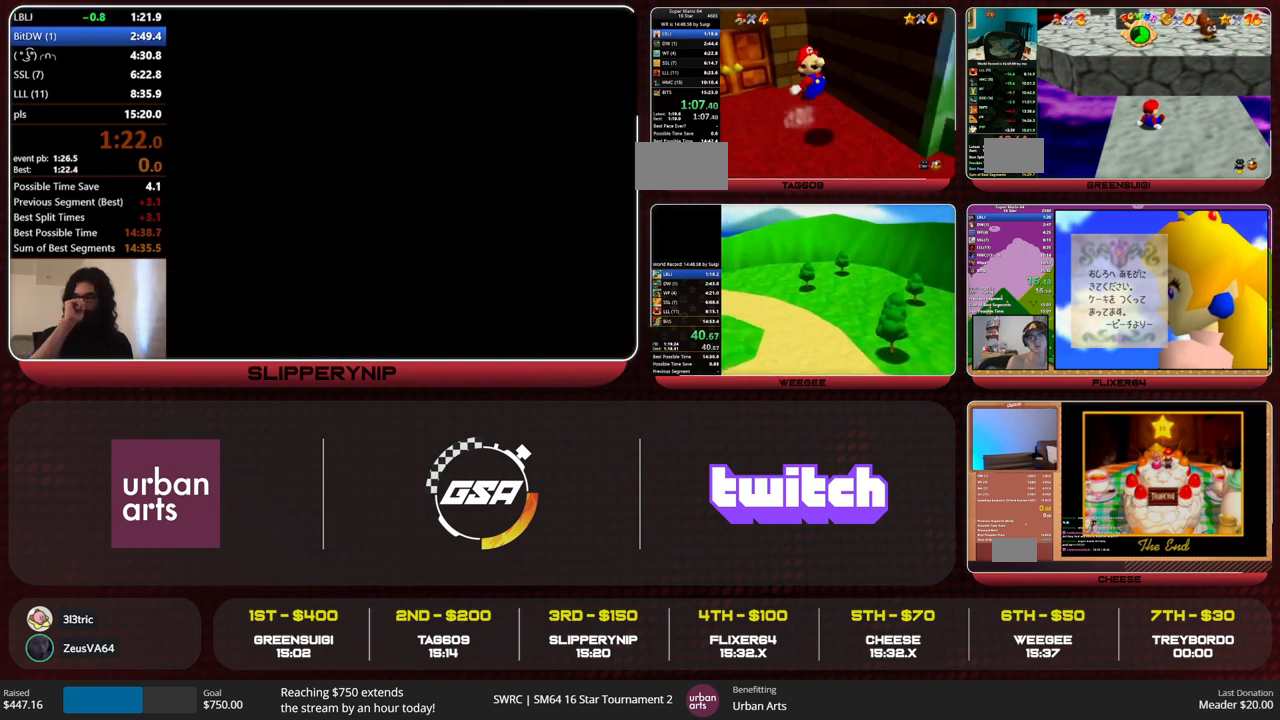
{"buttons": [], "left_stick": "up-right", "events": [[300, "left_stick", "up-right"]]}
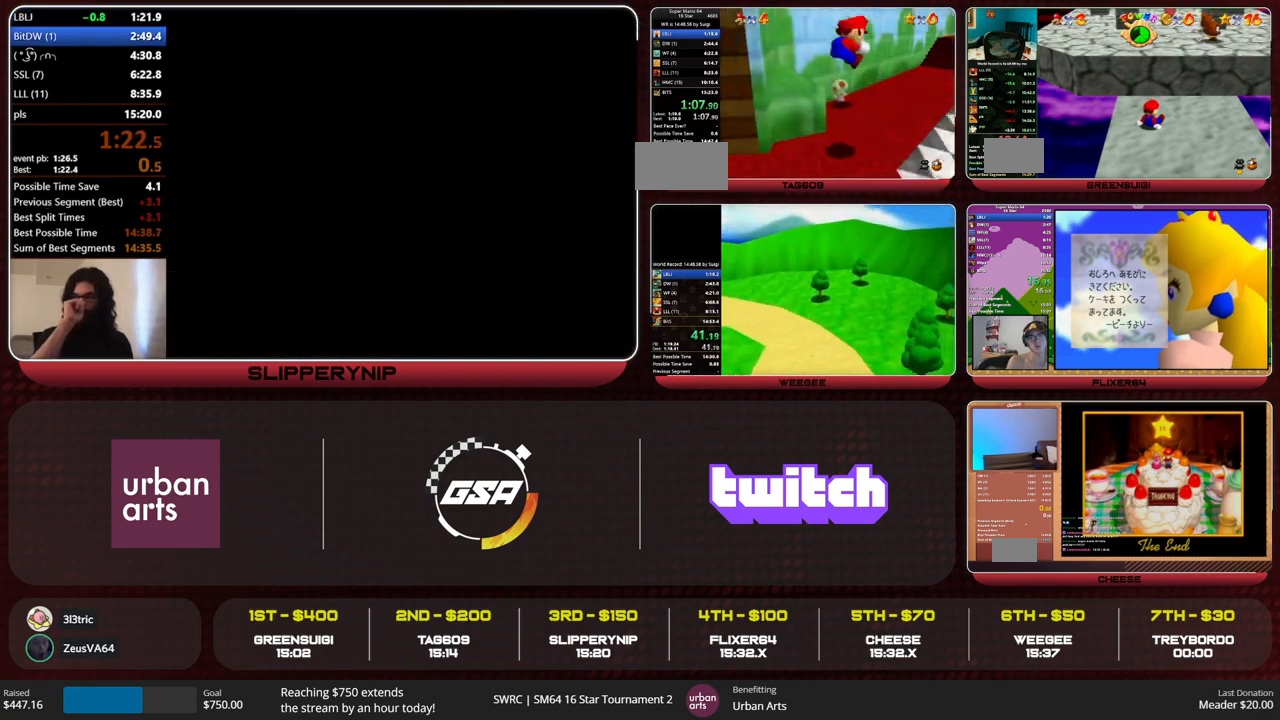
{"buttons": [], "left_stick": "up-right", "events": []}
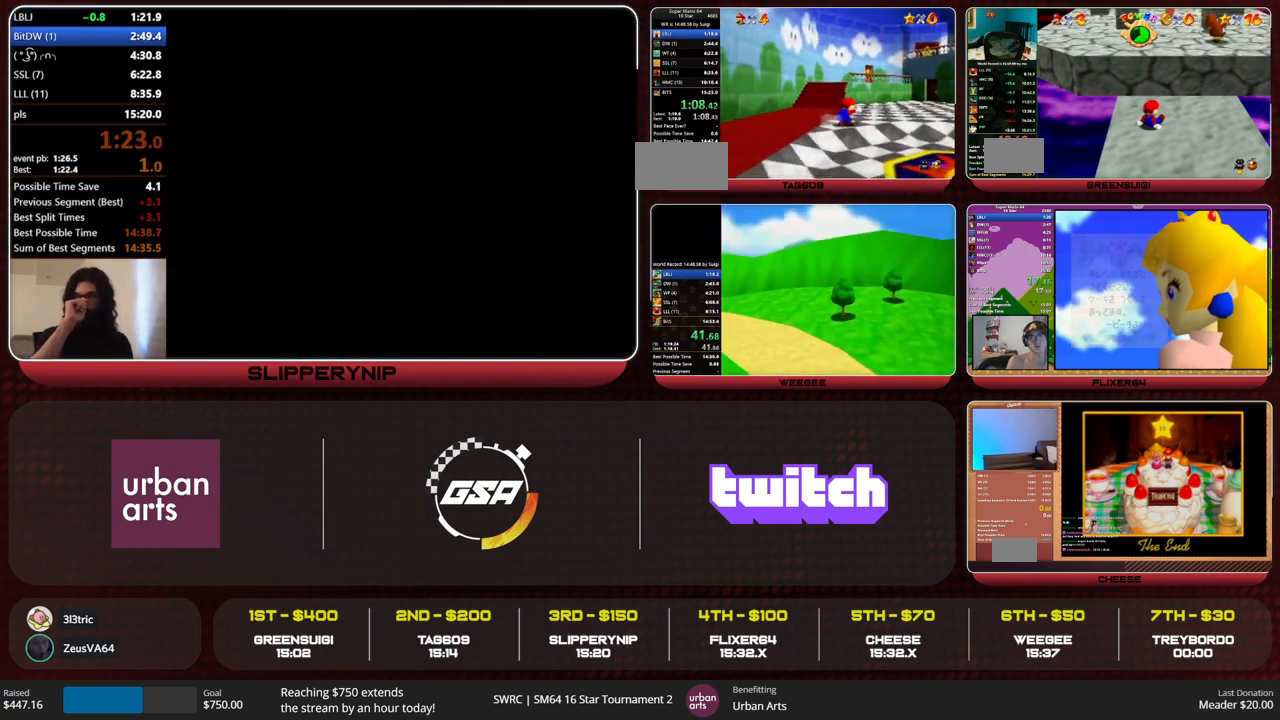
{"buttons": ["A", "B"], "left_stick": "up-right", "events": [[67, "B", "down"], [133, "B", "up"], [467, "A", "down"], [467, "B", "down"]]}
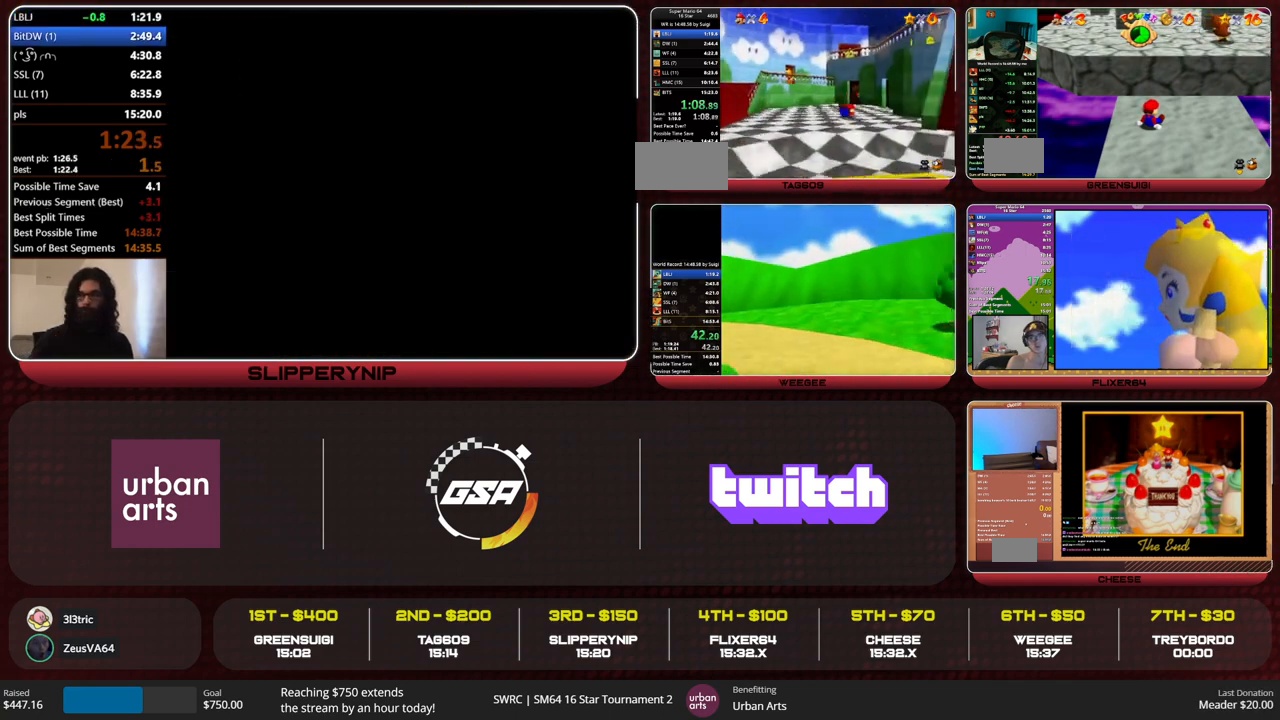
{"buttons": [], "left_stick": "up", "events": [[33, "A", "up"], [33, "B", "up"], [167, "left_stick", "up"]]}
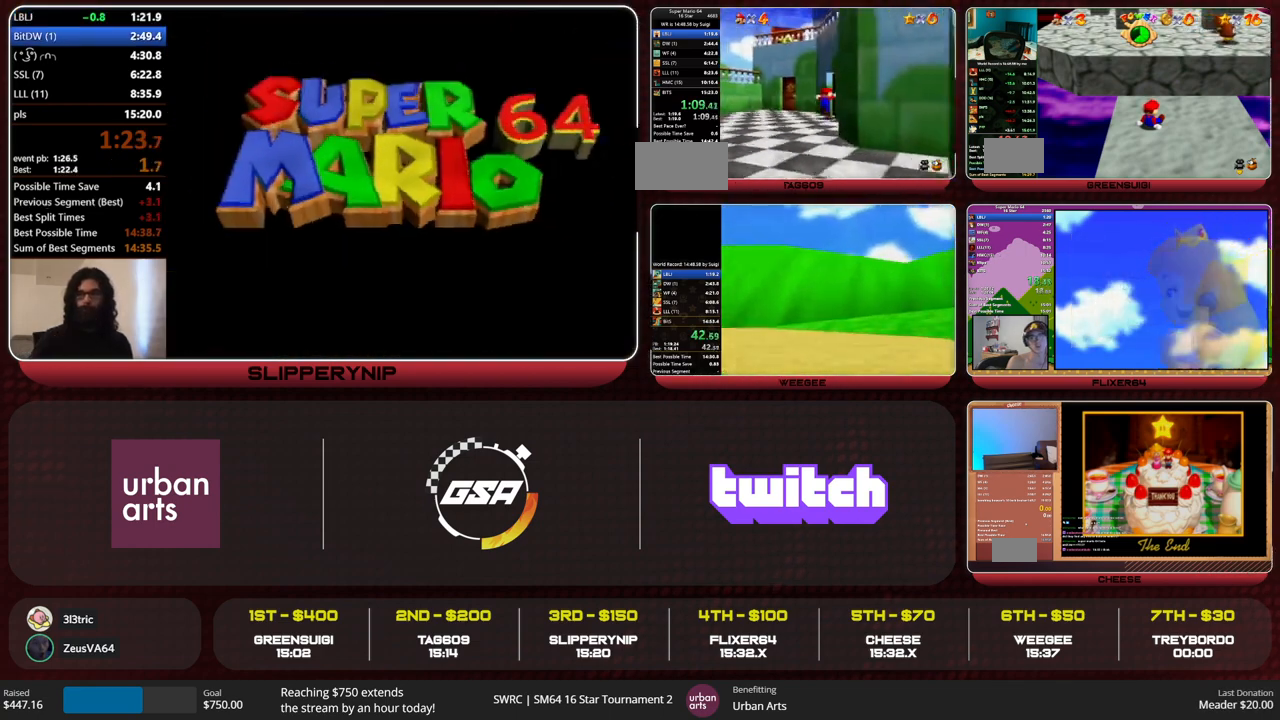
{"buttons": [], "left_stick": "center", "events": [[200, "left_stick", "center"]]}
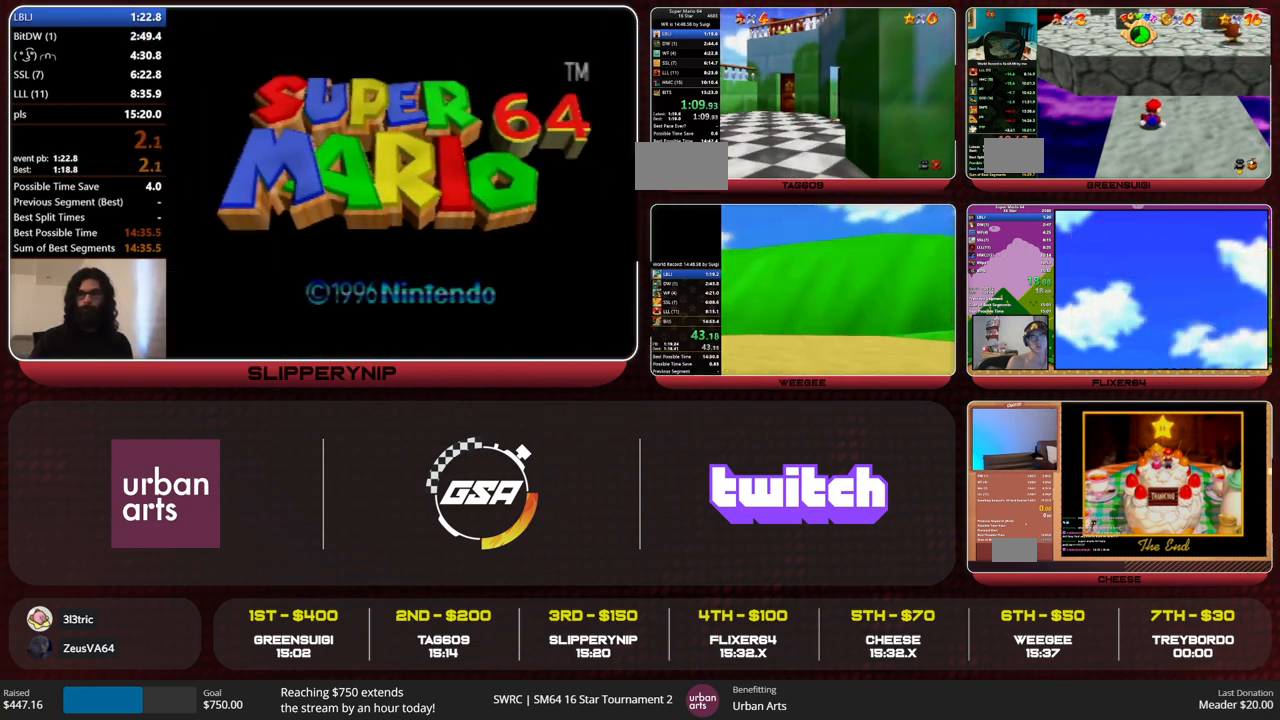
{"buttons": [], "left_stick": "up-right", "events": [[33, "left_stick", "right"], [167, "left_stick", "up-right"]]}